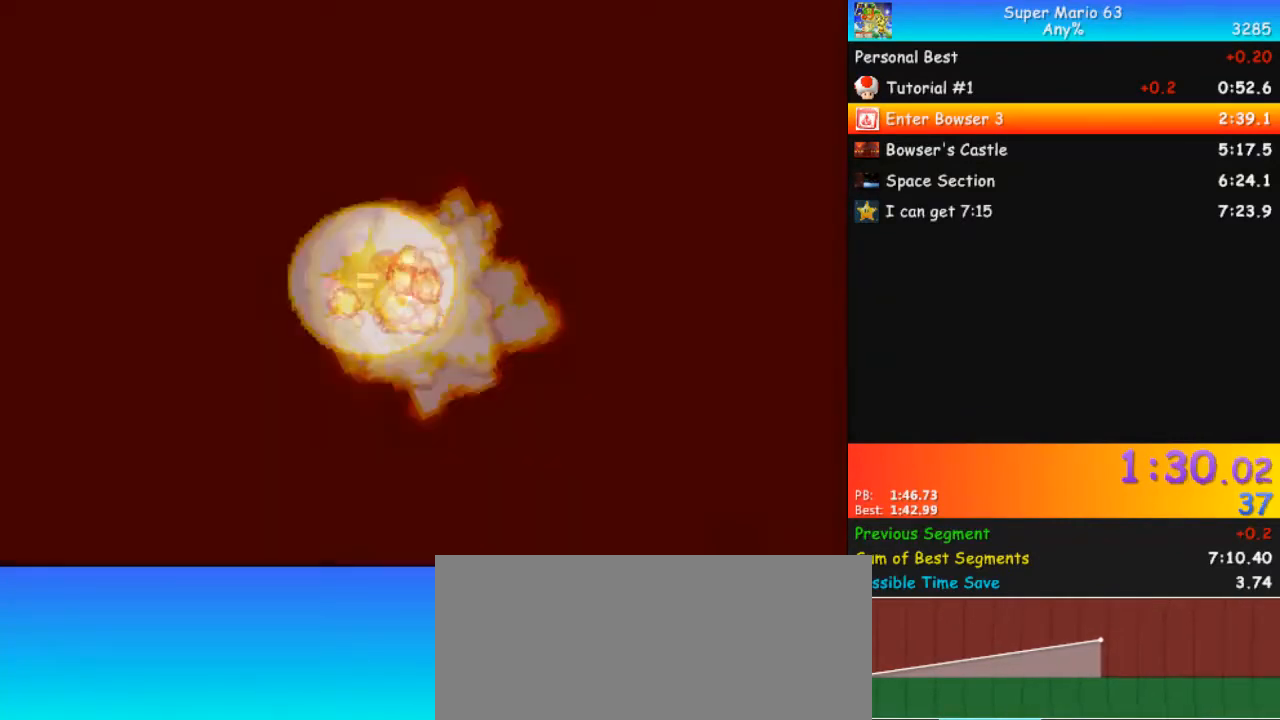
Gameplay with keyboard; each line is a JSON object with the keys held at the frame after it. "events" lists presses ("down") and releases ("up") of ".", "/", "0", "1", "2", "3", "4", "5", "6", "7", "8", "9", "a", "alt_l", "alt_r", "b", "backslash", "backspace", "c", "caps_lock", "comma", "ctrl_l", "ctrl_r", "d", "down", "e", "equals", "escape", "f", "f1", "f10", "f11", "f12", "f2", "f3", "f4", "f5", "f6", "f7", "f8", "f9", "g", "h", "i", "j", "k", "l", "lbracket", "left", "m", "minus", "n", "o", "p", "q", "quote", "r", "rbracket", "return", "right", "s", "semicolon", "shift_l", "shift_r", "space", "super", "t", "tab", "tilde", "u", "up", "v", "w", "x", "y" and "z" between this image and that frame as [ms after this image, input, new state], when the widget could be followed in between. No other keys are recorded. Mouse input is not recorded.
{"keys": ["down", "left"], "events": [[67, "down", "down"], [67, "right", "down"], [167, "left", "down"], [167, "right", "up"], [300, "left", "up"], [300, "right", "down"], [367, "right", "up"], [400, "left", "down"]]}
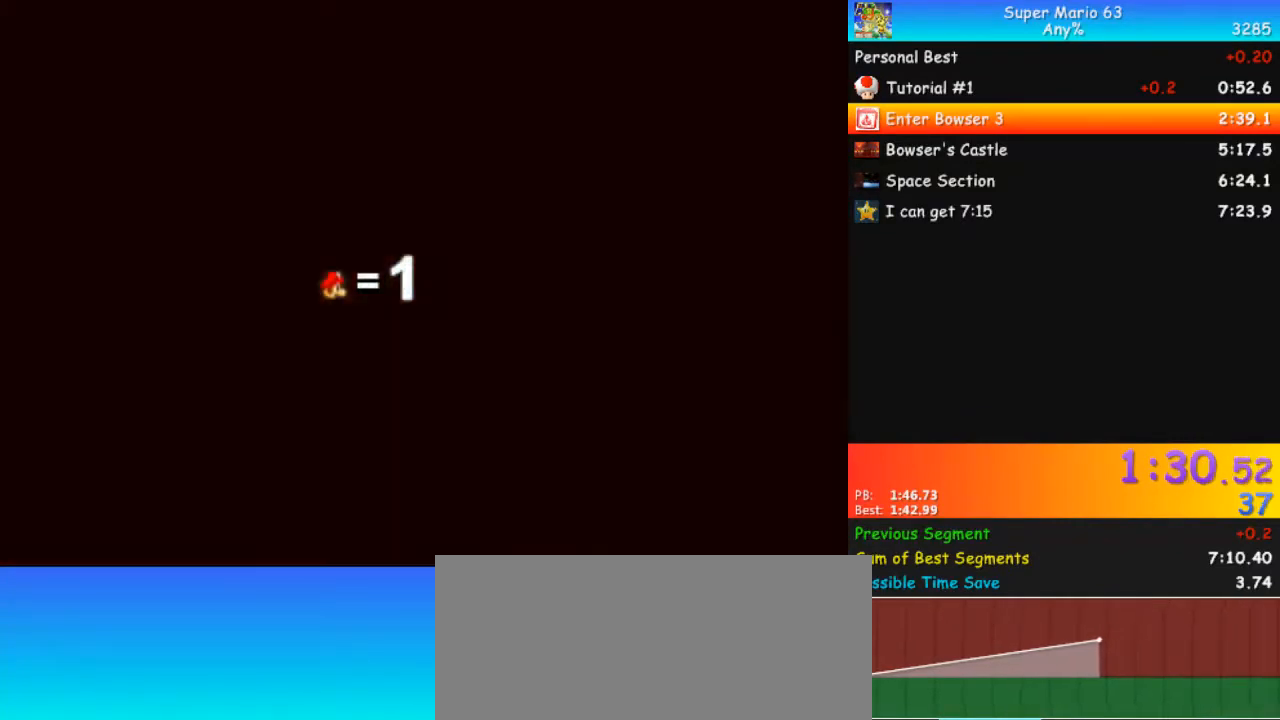
{"keys": ["down", "right"], "events": [[133, "left", "up"], [133, "right", "down"]]}
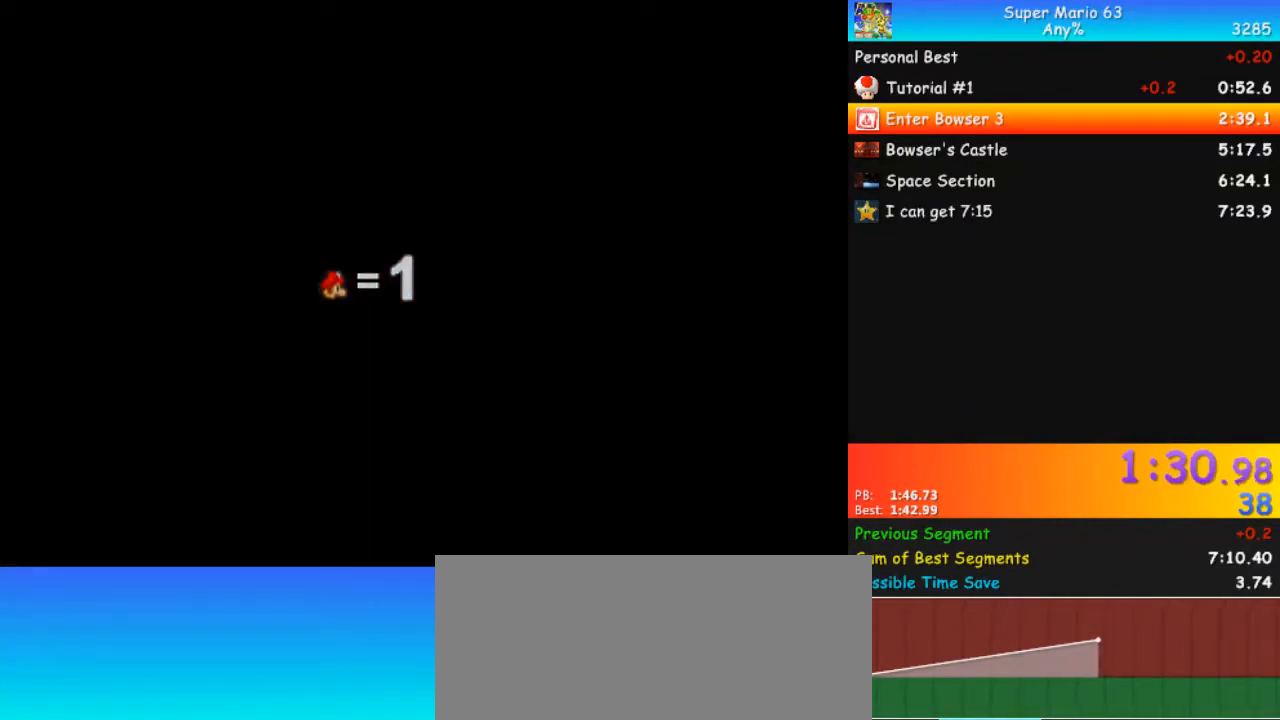
{"keys": ["down", "right"], "events": [[100, "left", "down"], [100, "right", "up"], [500, "left", "up"], [500, "right", "down"]]}
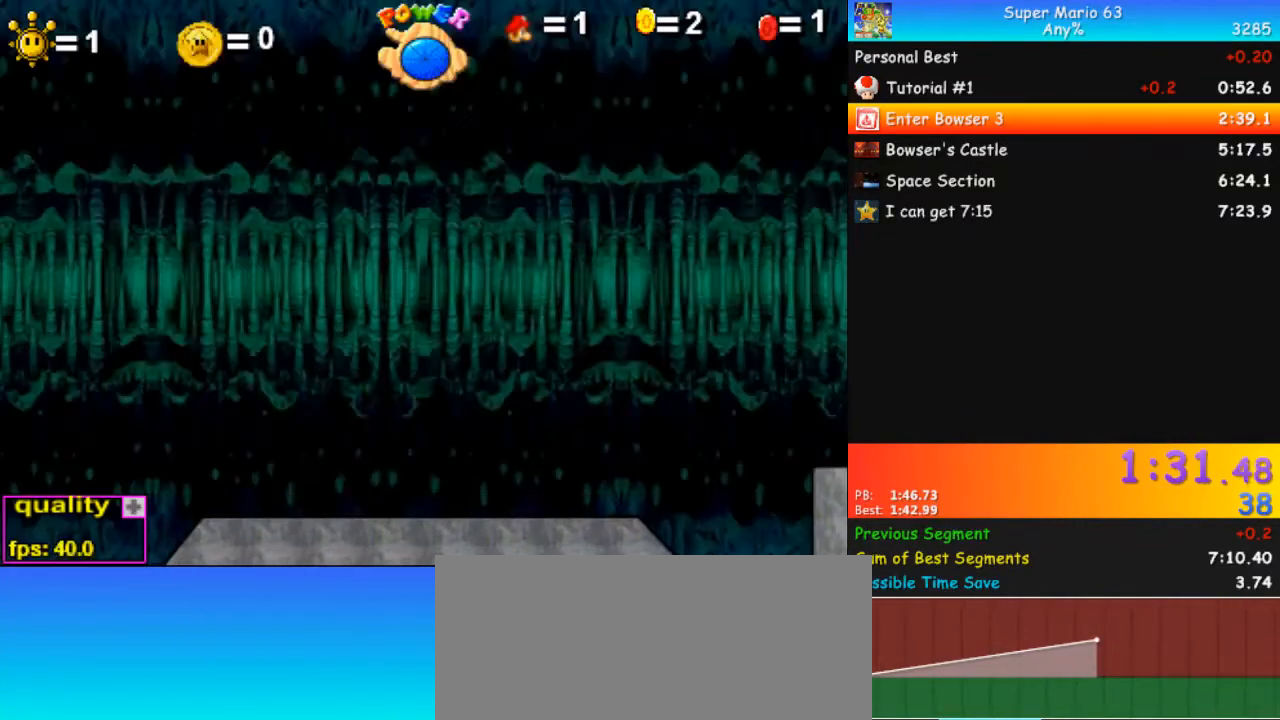
{"keys": ["down", "left"], "events": [[300, "left", "down"], [300, "right", "up"]]}
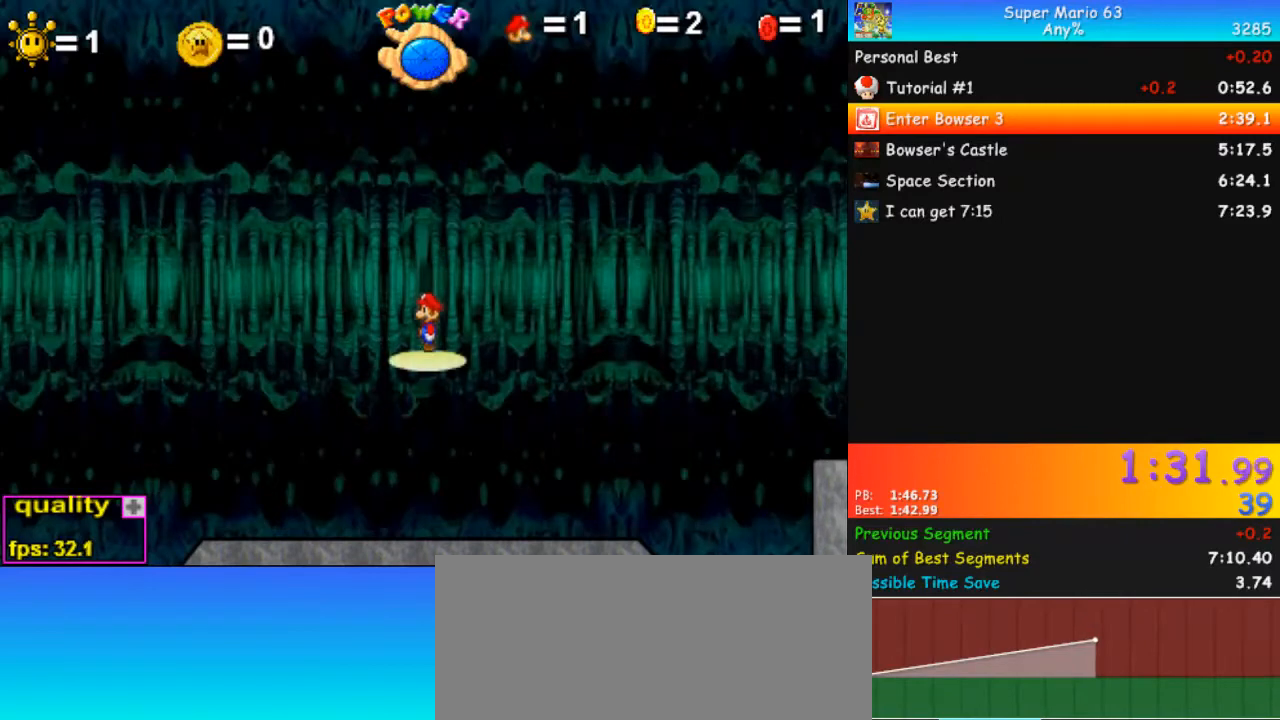
{"keys": ["left"], "events": [[133, "down", "up"], [133, "left", "up"], [200, "left", "down"]]}
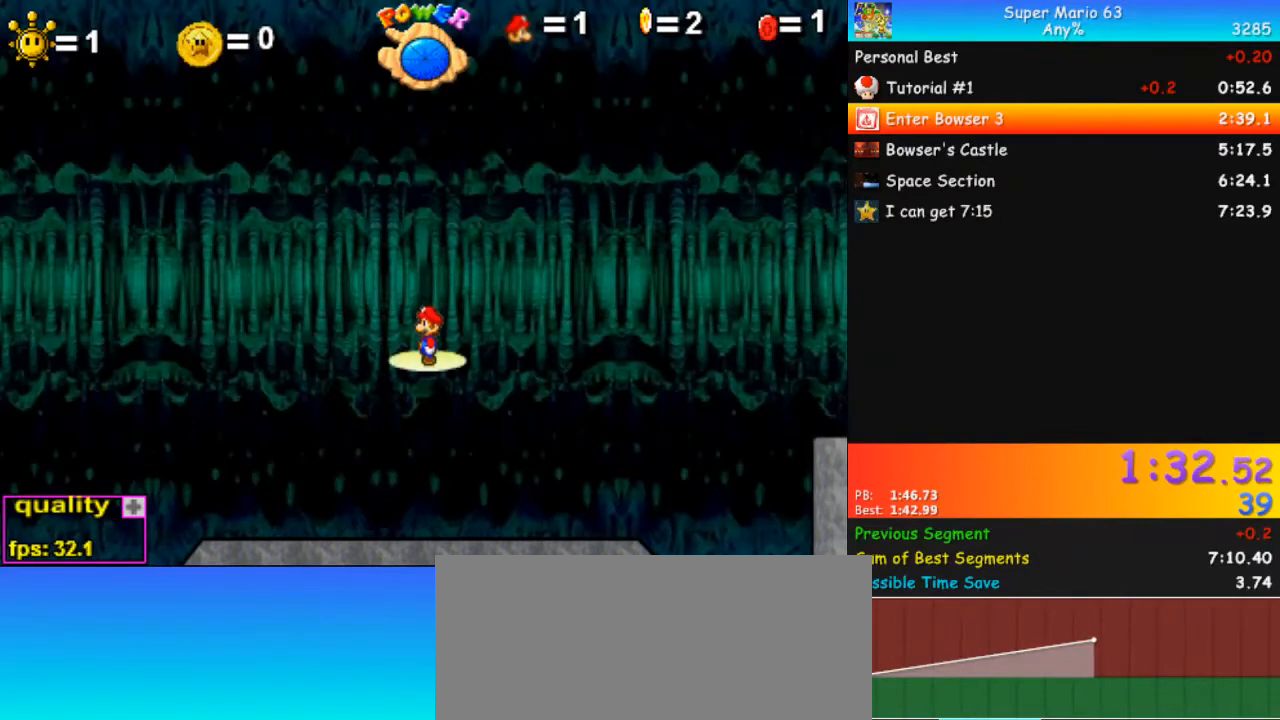
{"keys": ["left", "up"], "events": [[100, "down", "down"], [433, "down", "up"], [467, "up", "down"]]}
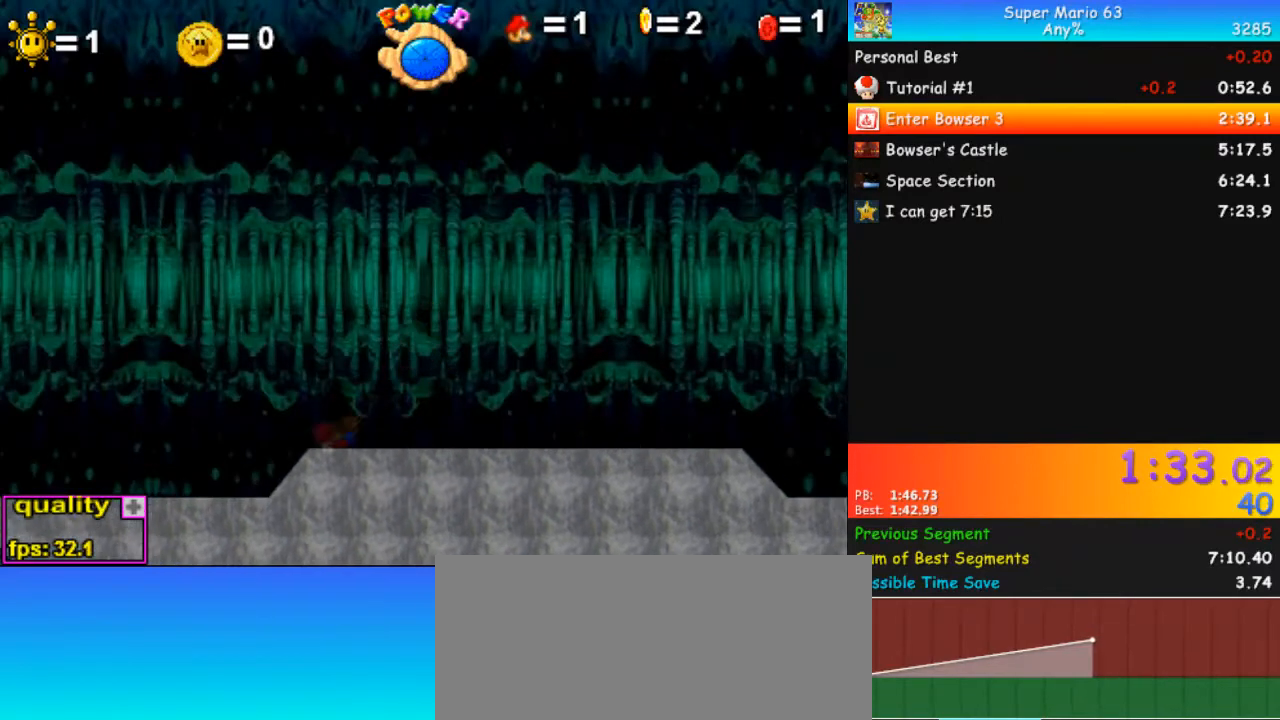
{"keys": ["down", "left"], "events": [[100, "up", "up"], [200, "down", "down"]]}
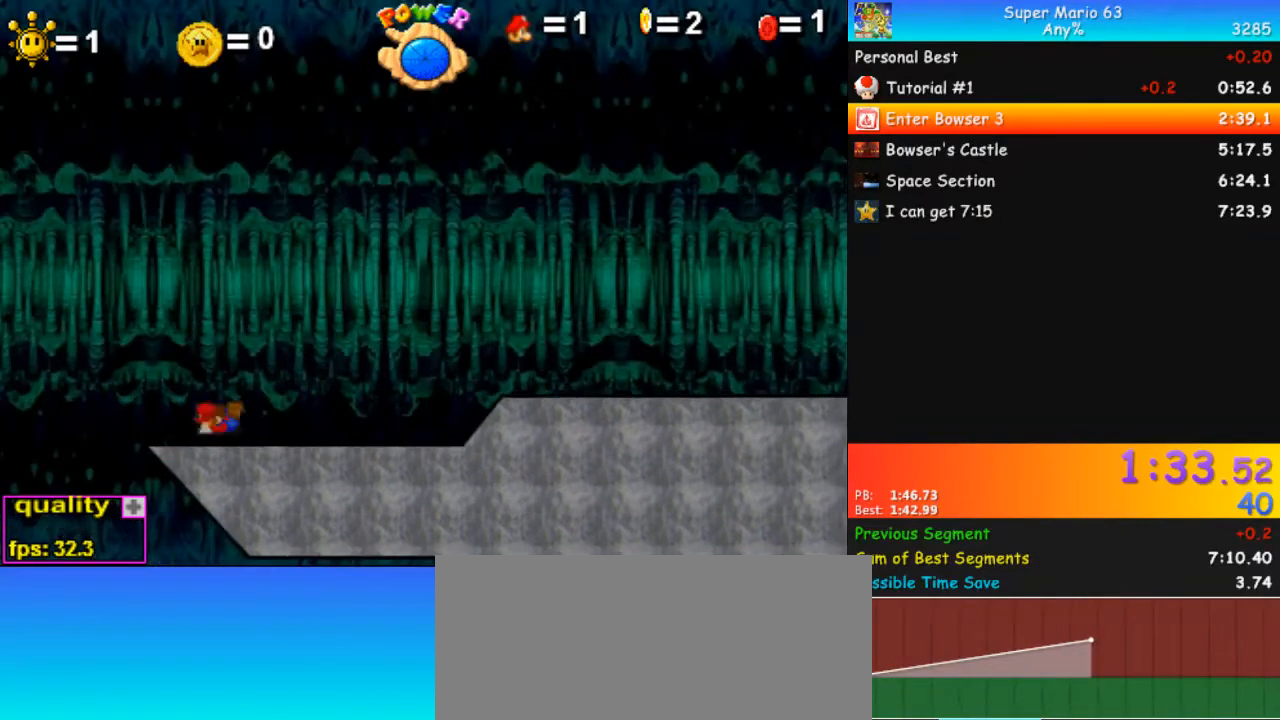
{"keys": ["down", "left"], "events": []}
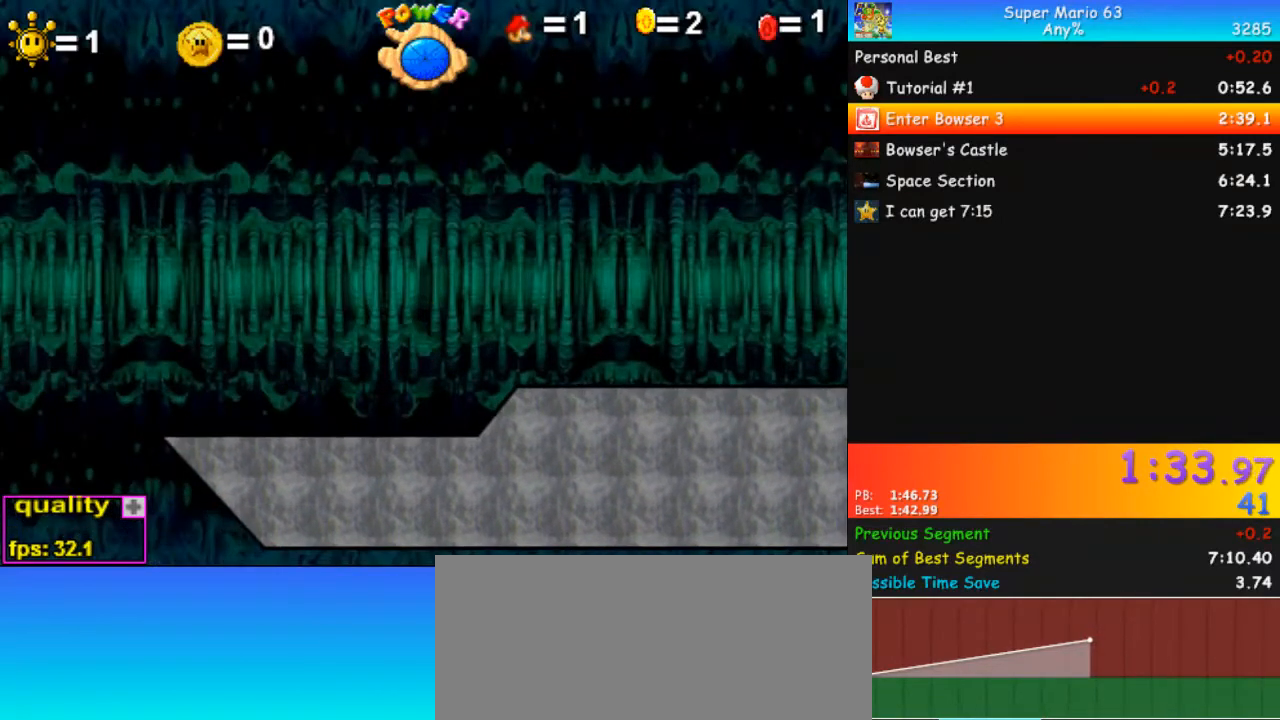
{"keys": ["down", "left"], "events": []}
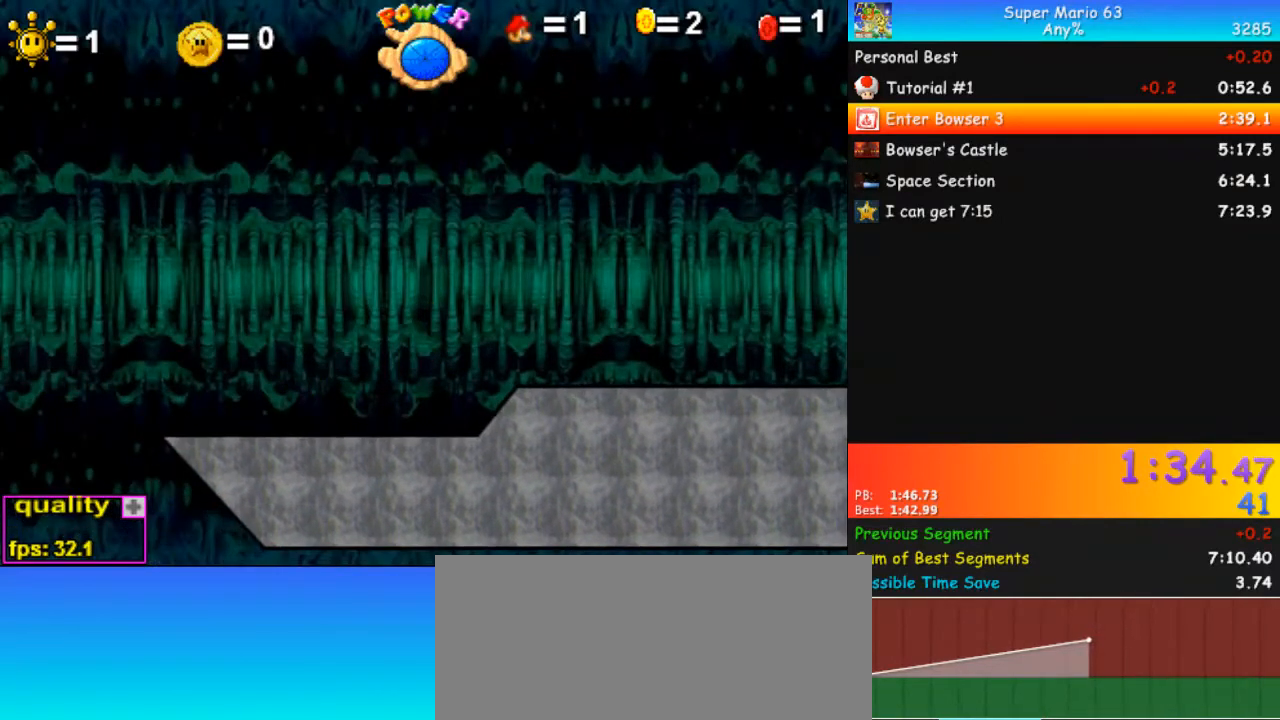
{"keys": ["down", "left"], "events": []}
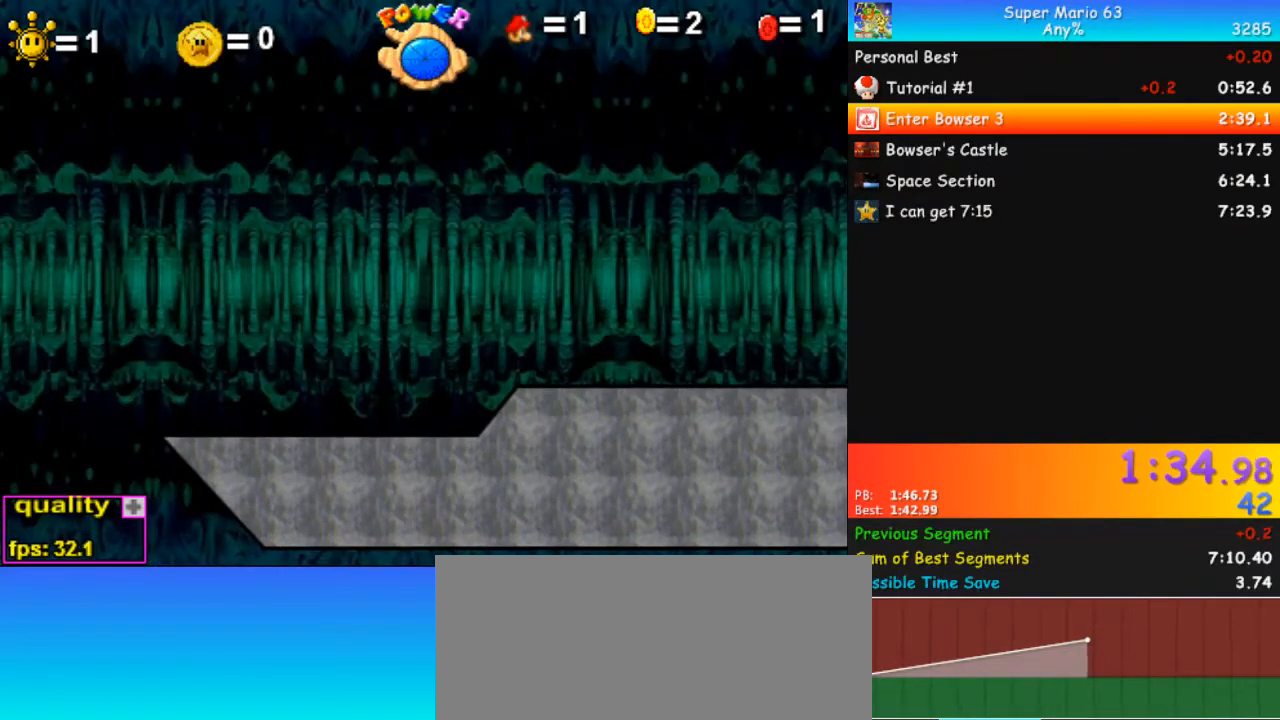
{"keys": [], "events": [[200, "left", "up"], [267, "down", "up"]]}
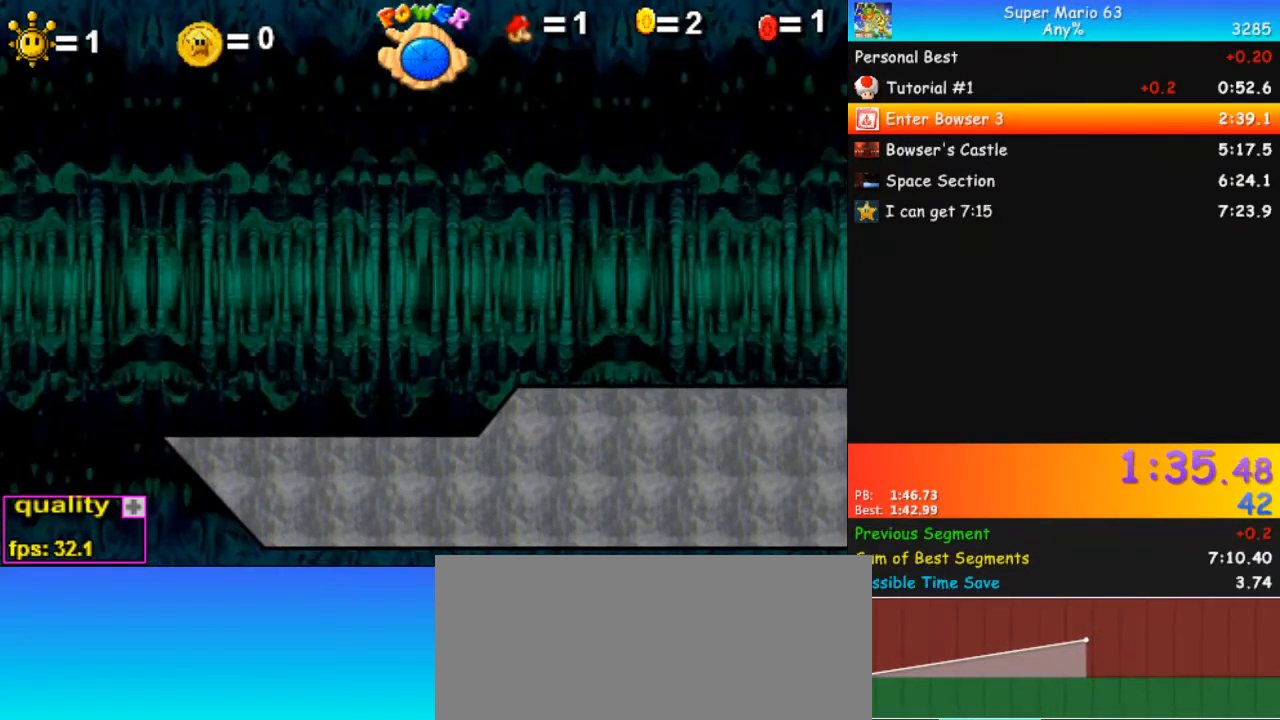
{"keys": [], "events": []}
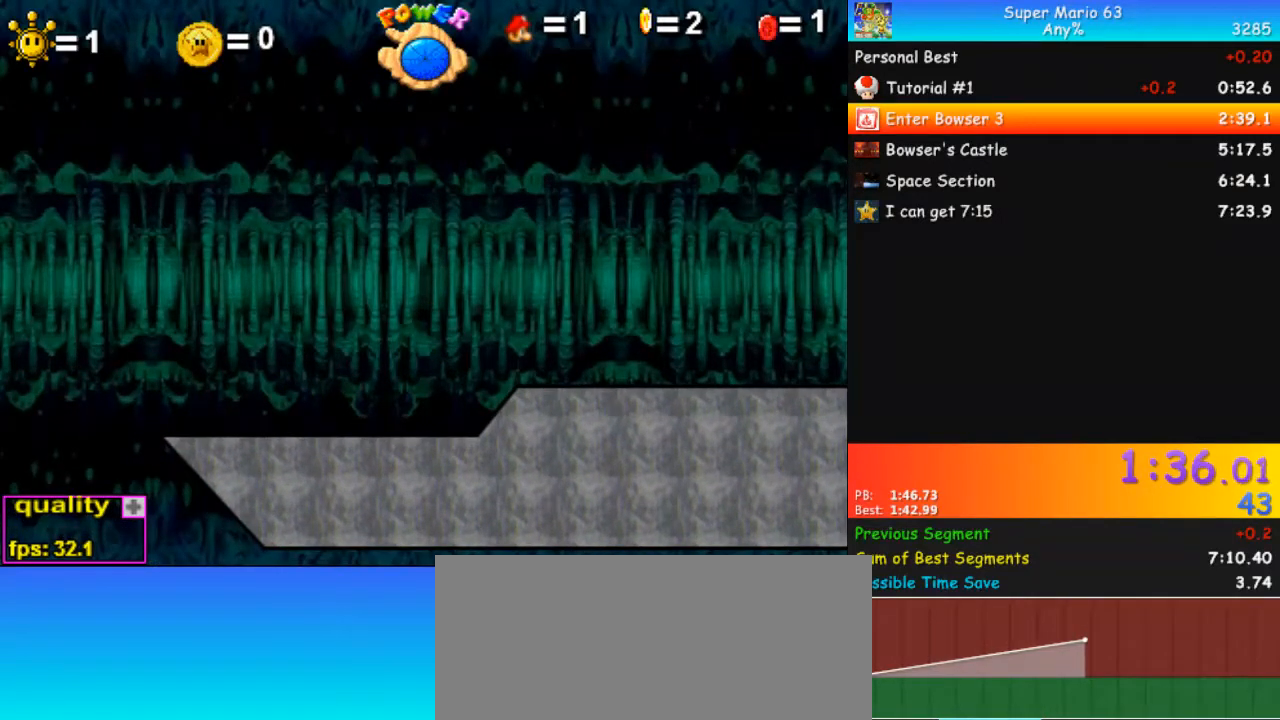
{"keys": [], "events": []}
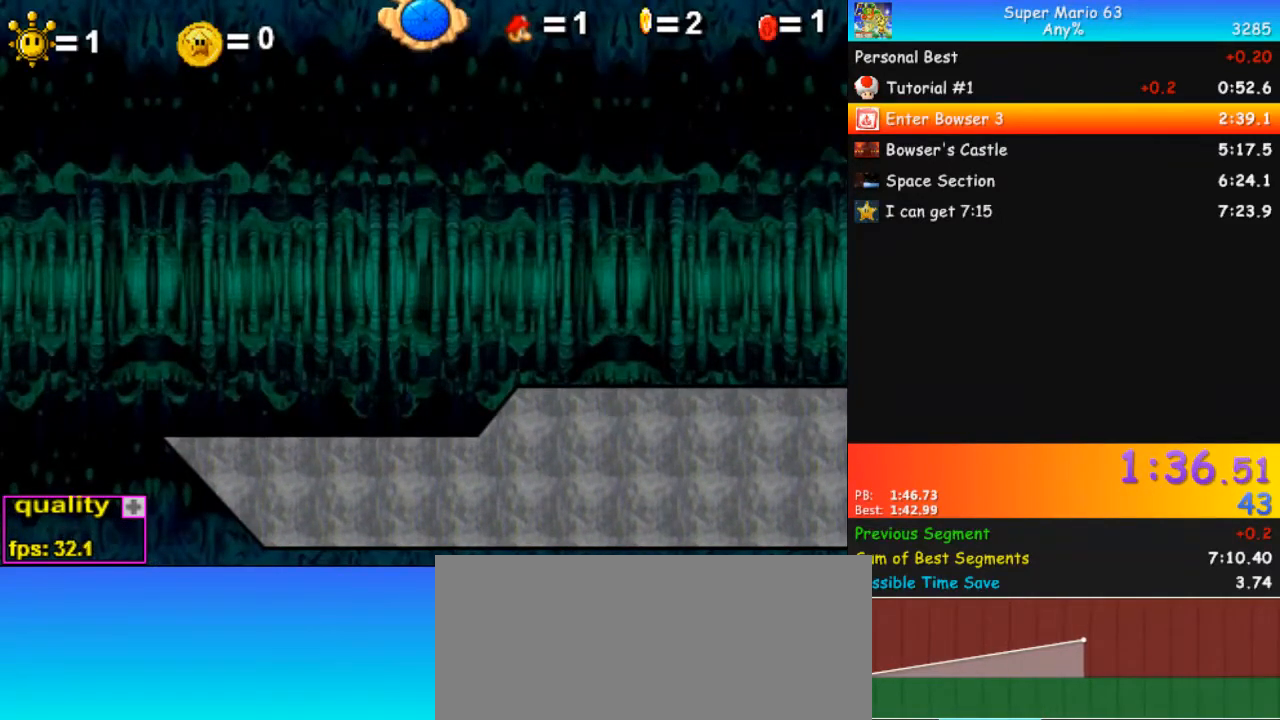
{"keys": [], "events": []}
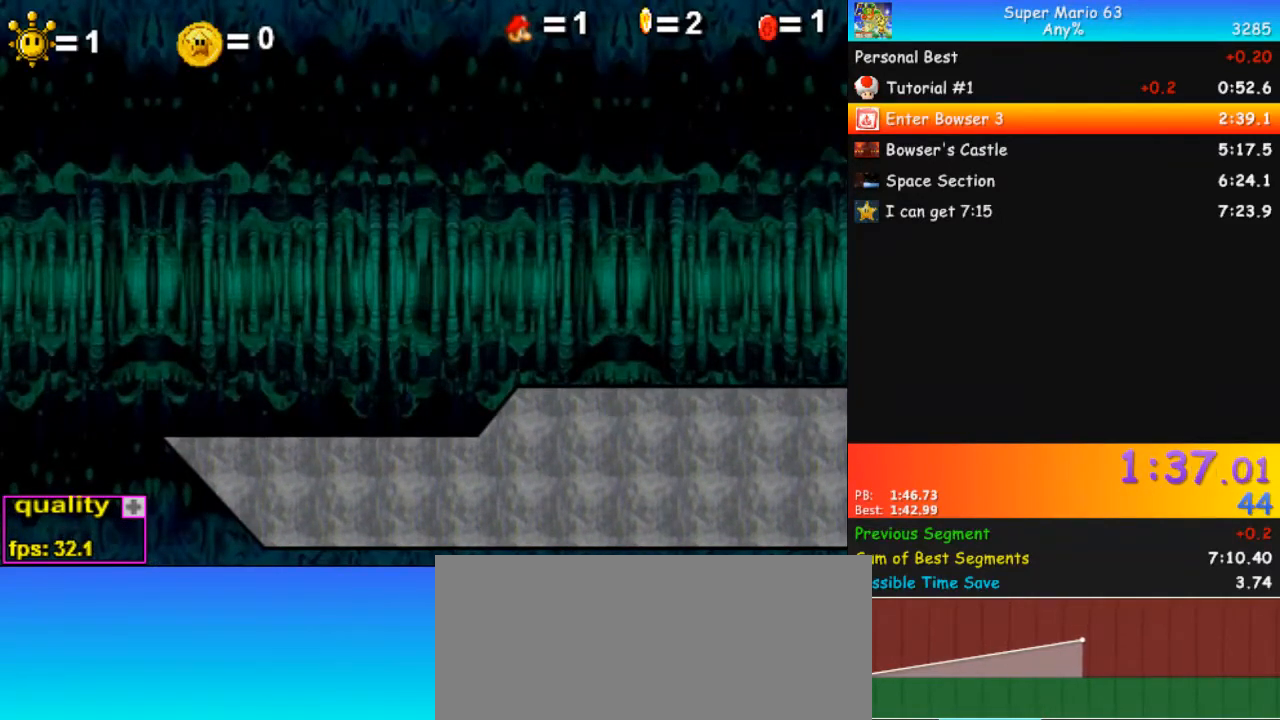
{"keys": [], "events": []}
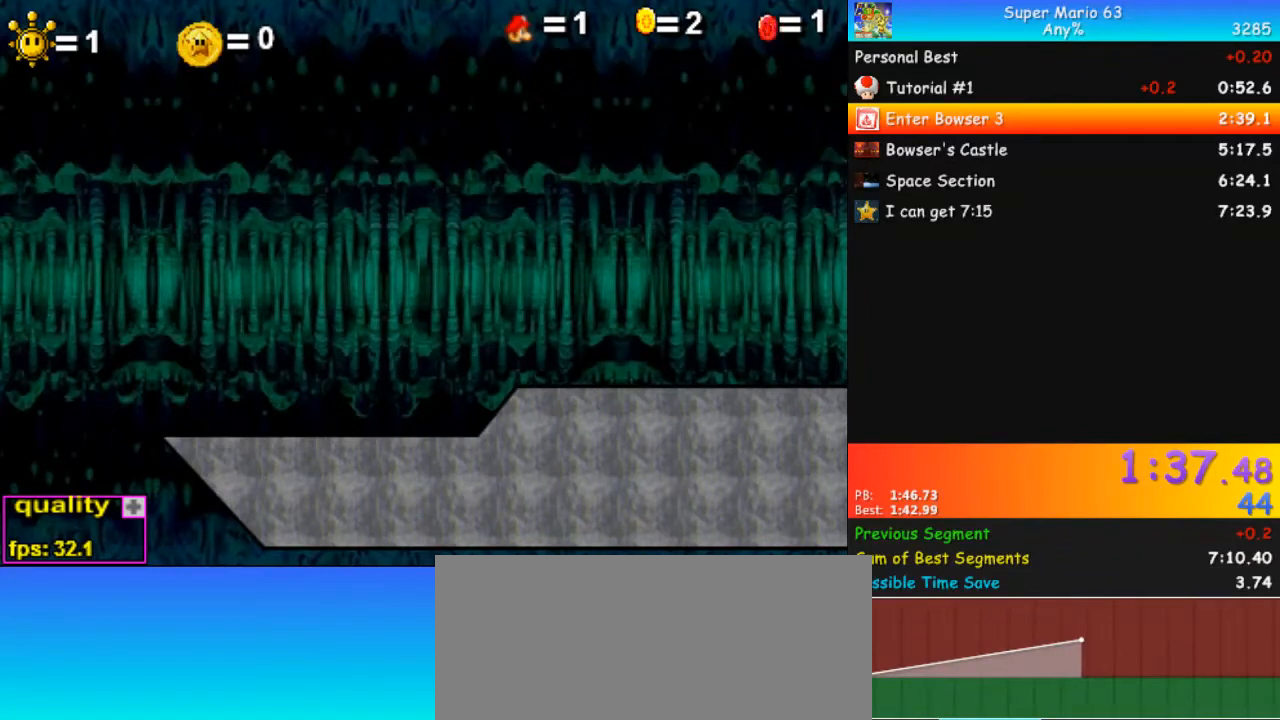
{"keys": [], "events": []}
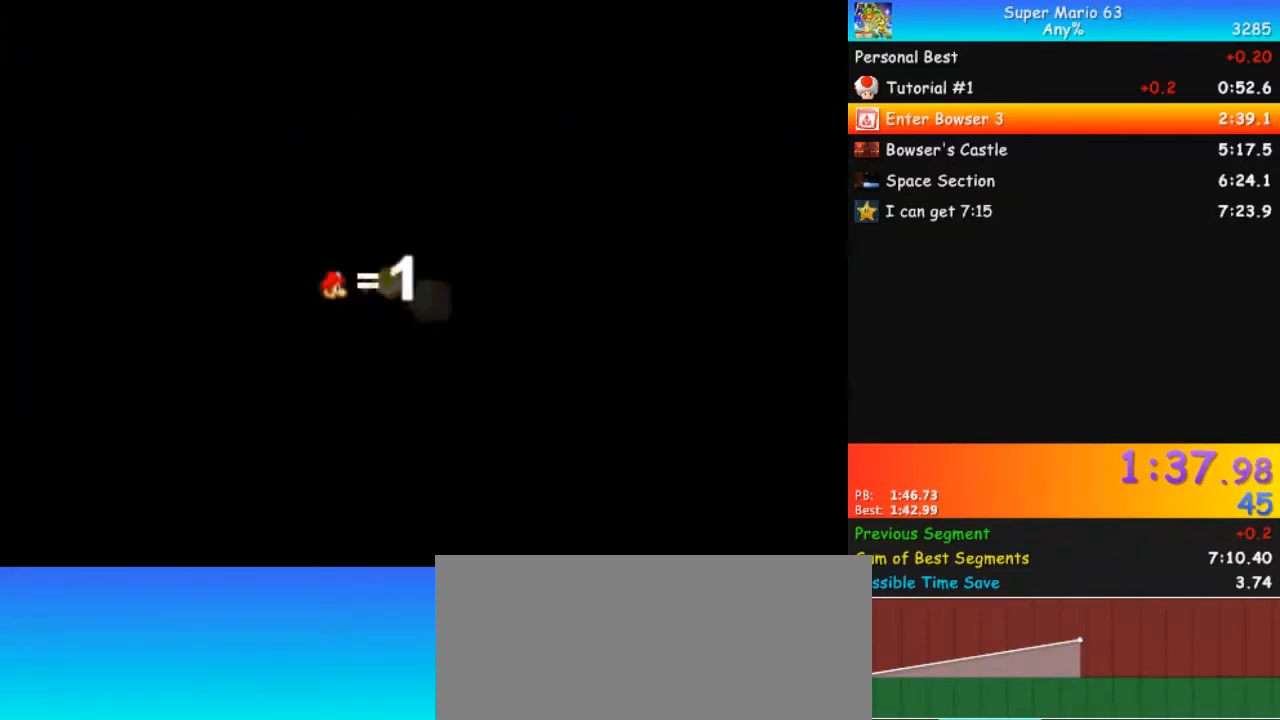
{"keys": [], "events": []}
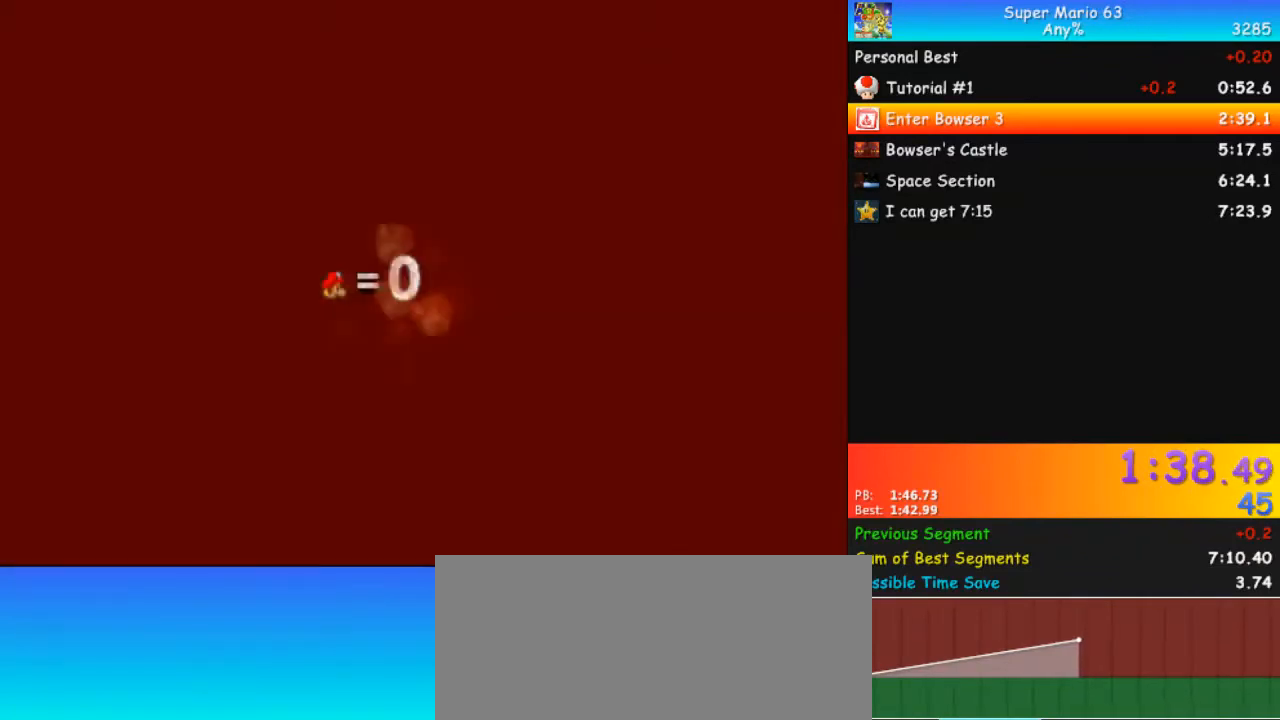
{"keys": [], "events": []}
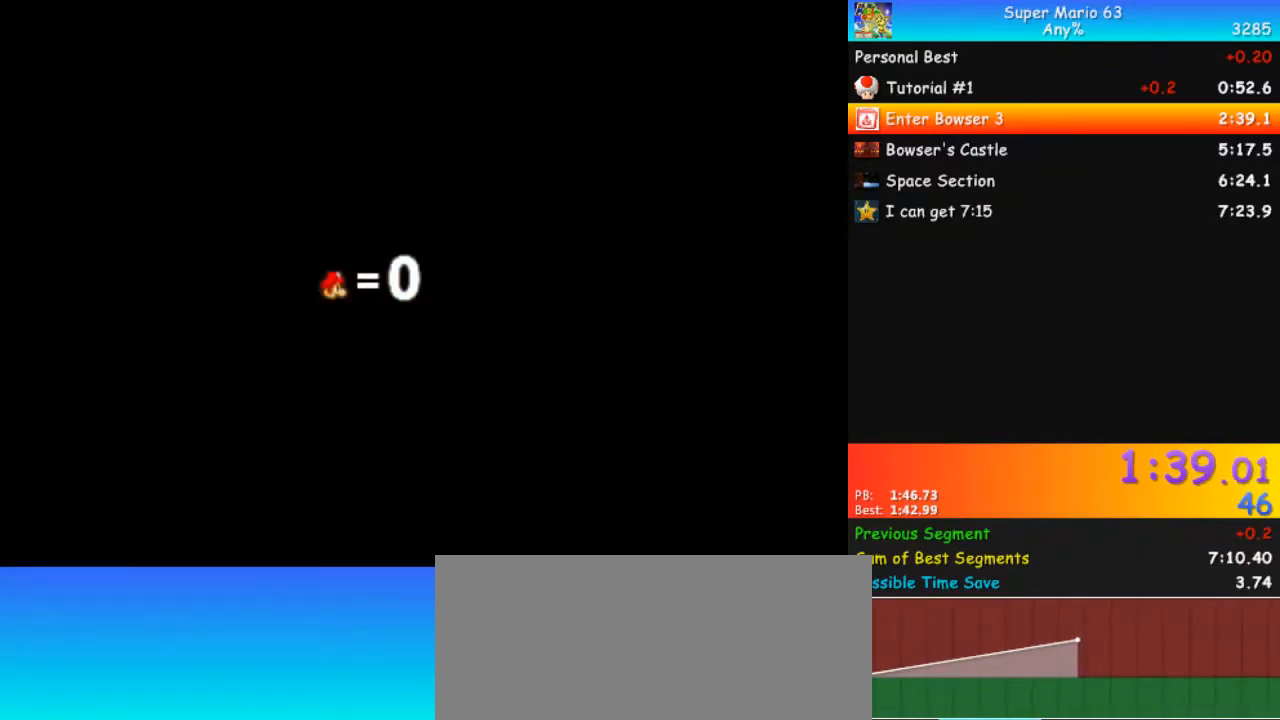
{"keys": [], "events": []}
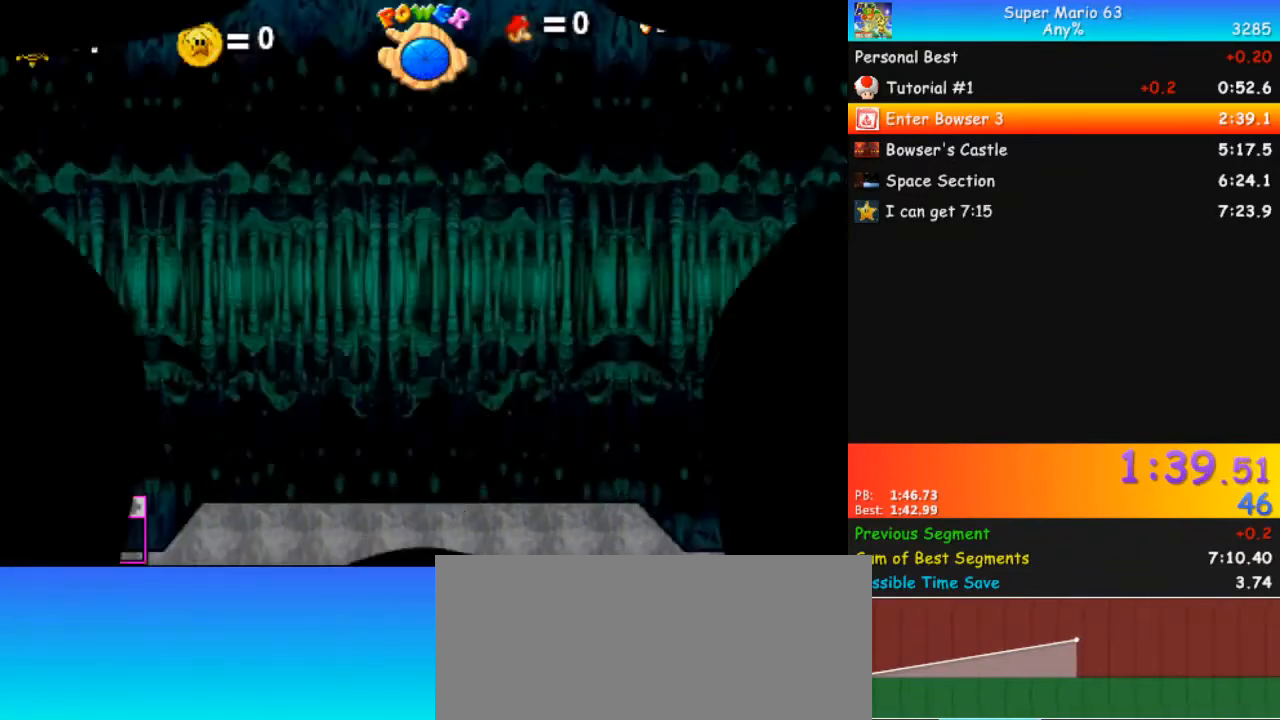
{"keys": ["right"], "events": [[367, "right", "down"]]}
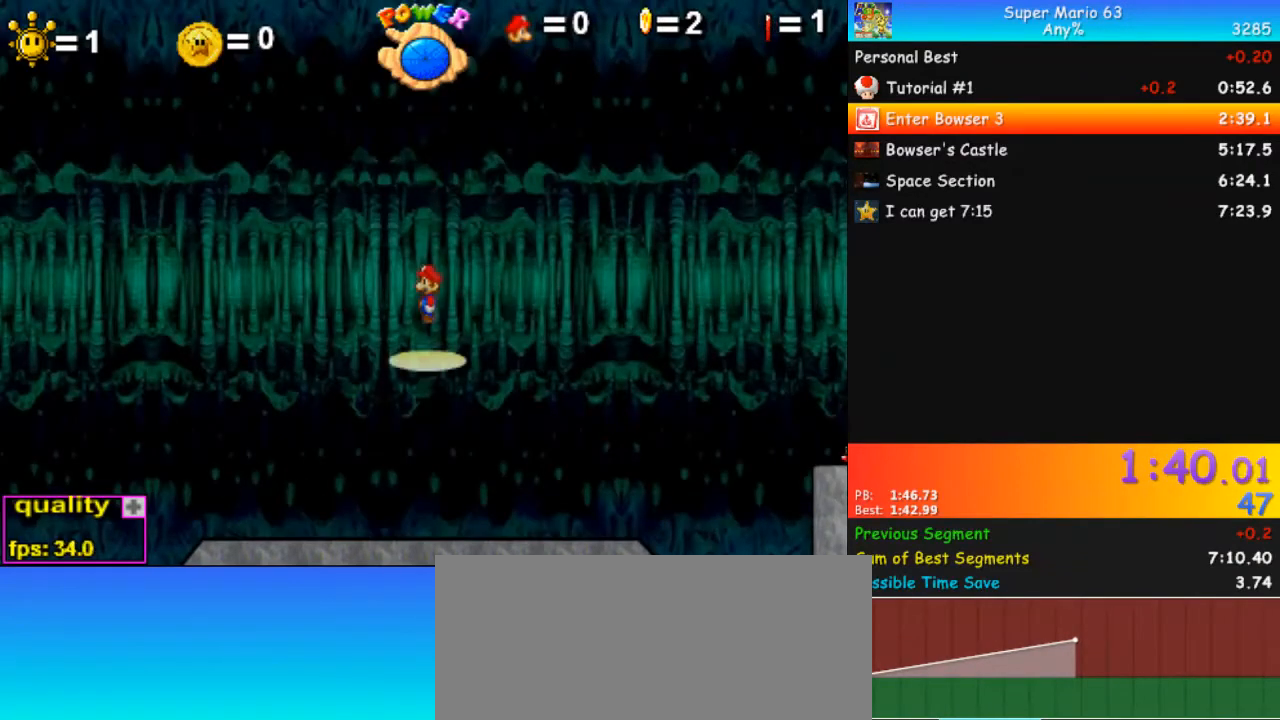
{"keys": ["right"], "events": []}
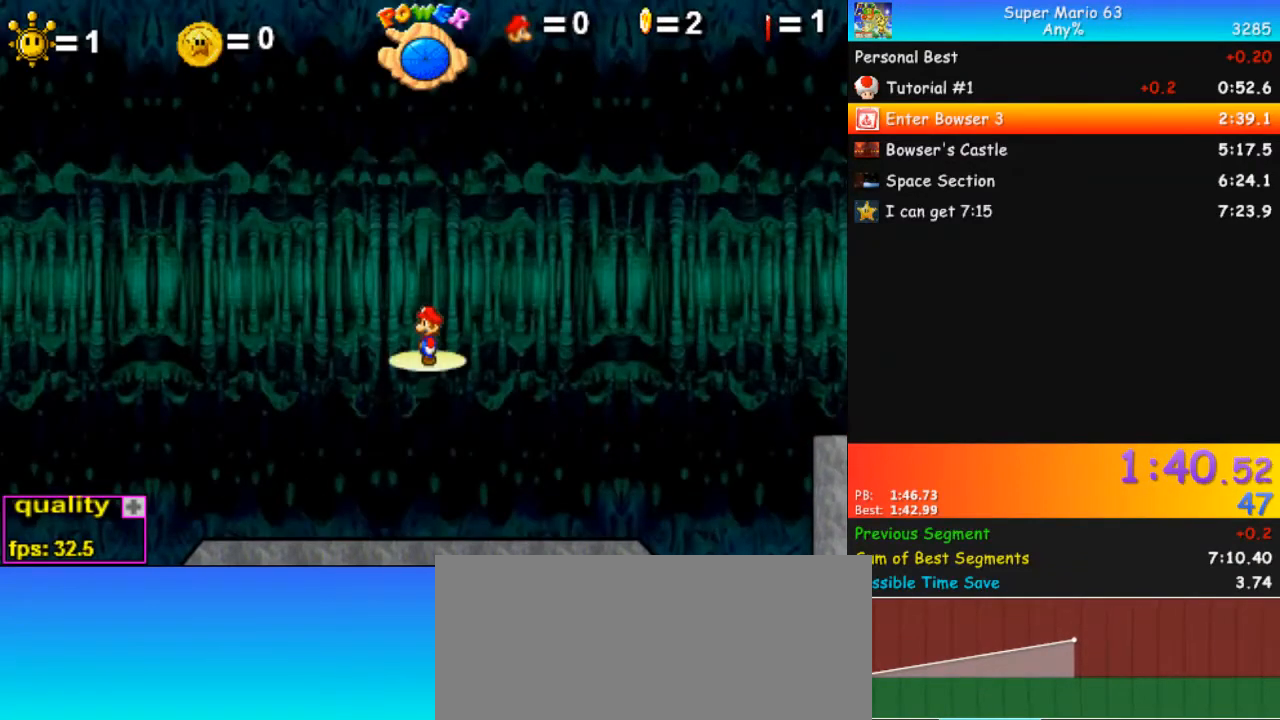
{"keys": ["right"], "events": []}
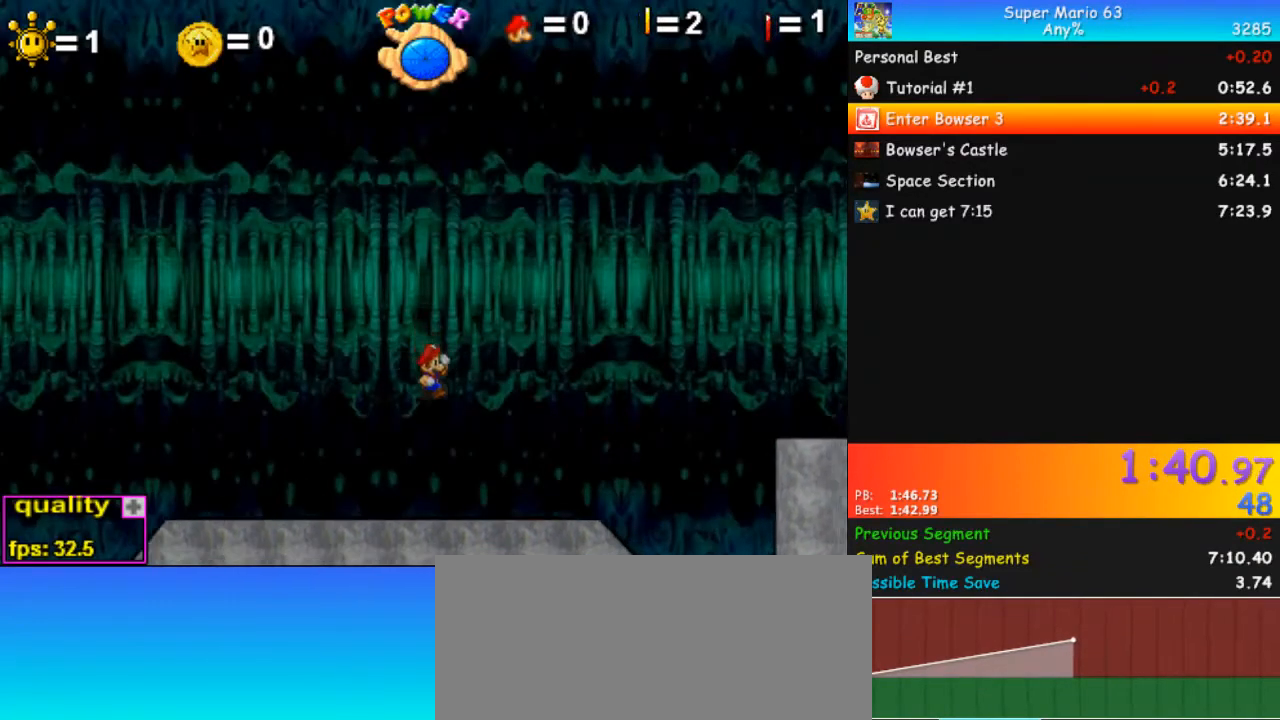
{"keys": ["right"], "events": [[233, "down", "down"], [300, "down", "up"], [300, "up", "down"], [433, "up", "up"]]}
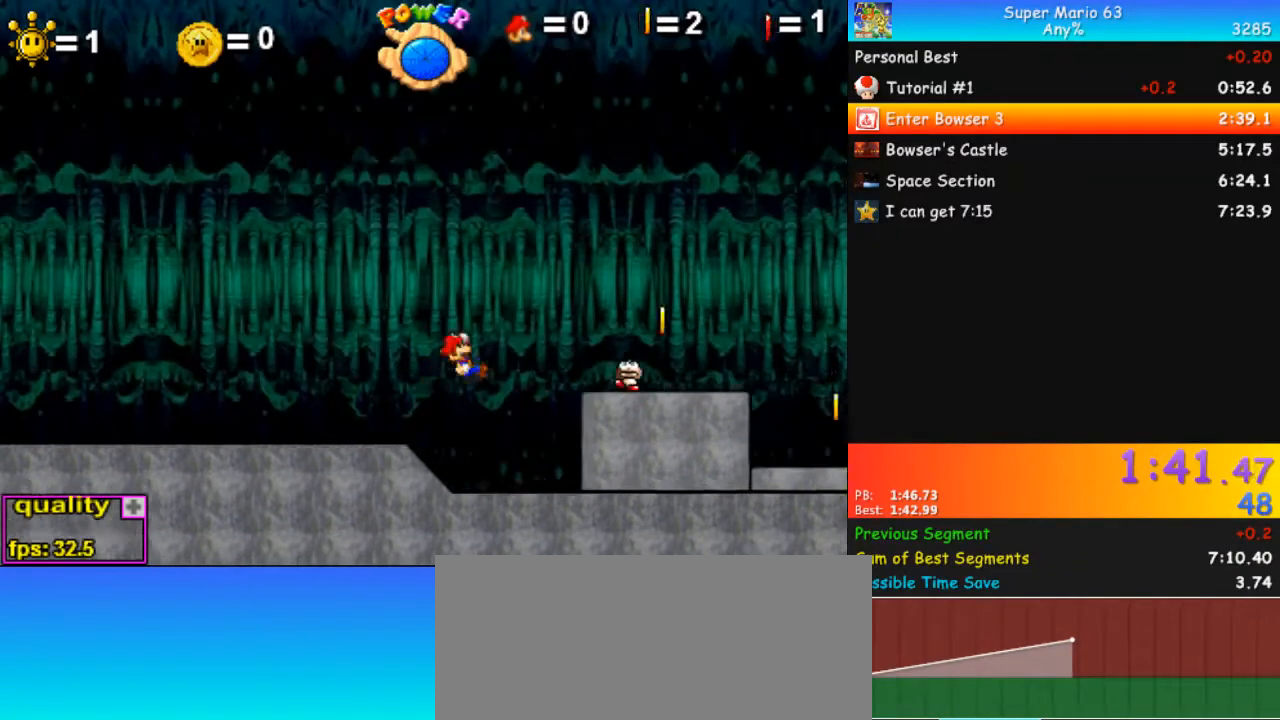
{"keys": ["right"], "events": [[33, "x", "down"], [133, "x", "up"], [167, "x", "down"], [267, "x", "up"], [400, "up", "down"], [500, "up", "up"]]}
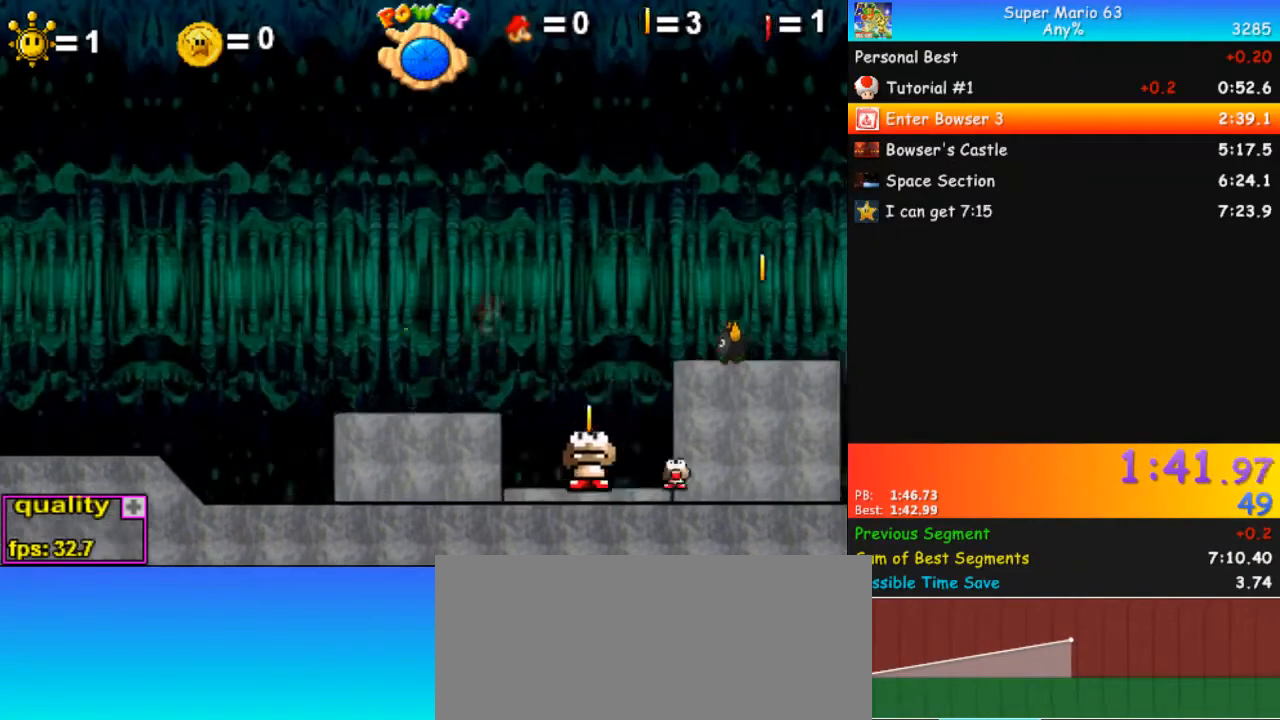
{"keys": ["right"], "events": [[100, "down", "down"], [167, "down", "up"]]}
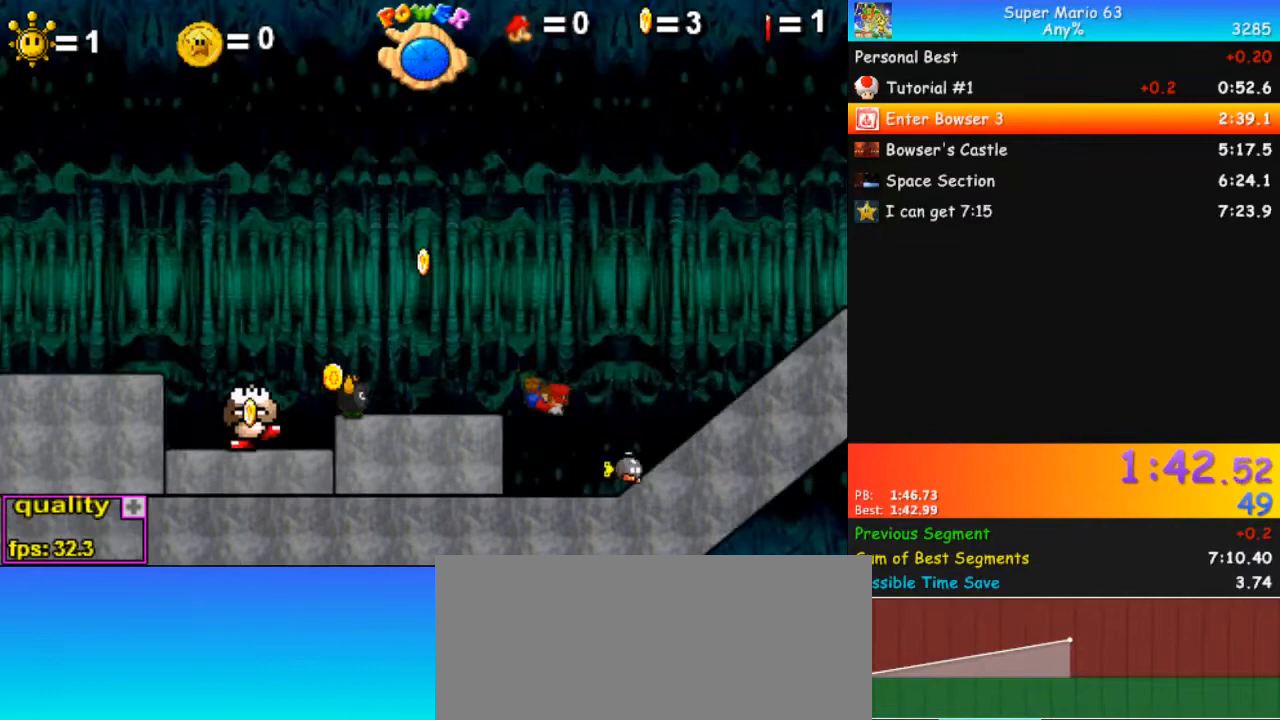
{"keys": ["down", "right"], "events": [[167, "up", "down"], [333, "up", "up"], [500, "down", "down"]]}
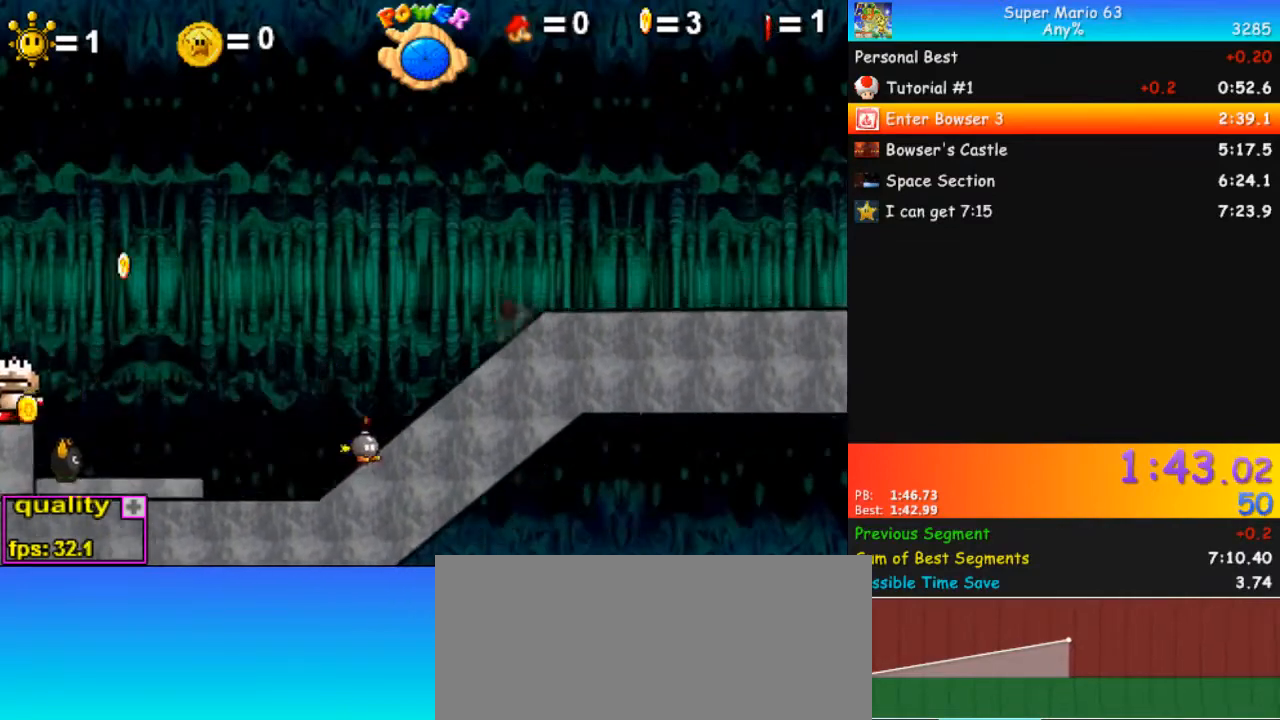
{"keys": ["right"], "events": [[33, "down", "up"], [33, "up", "down"], [167, "up", "up"]]}